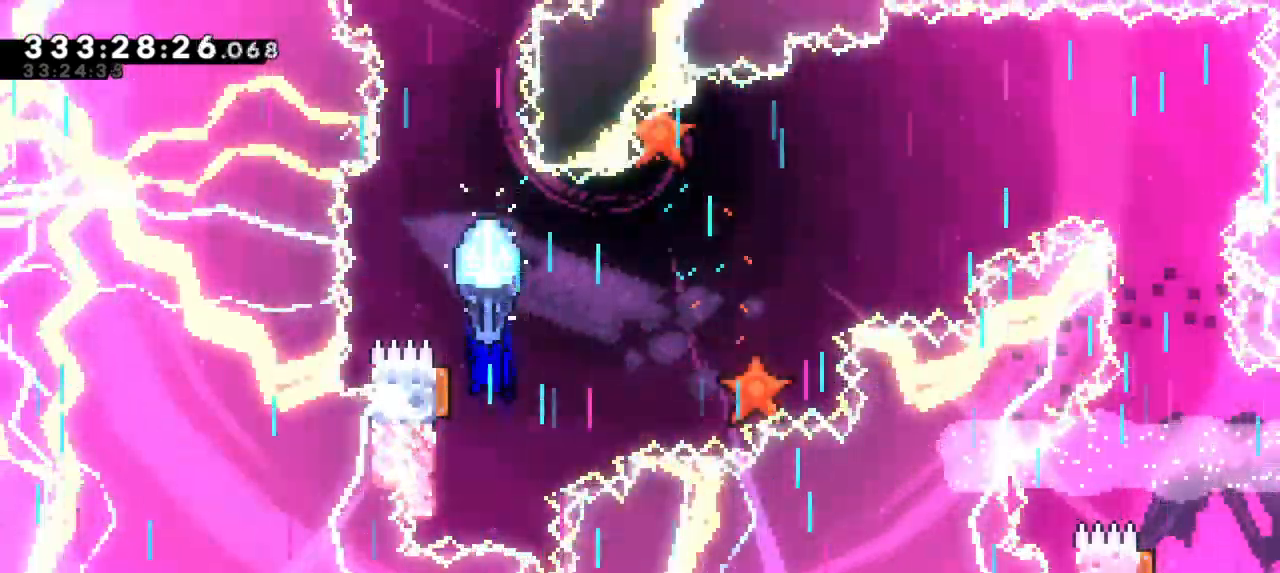
Gameplay with keyboard; each line is a JSON object with the keys held at the frame after it. "events" lists presses ("down") and releases ("up") of "dash", "demo", "down", "grab", "jump", "jump2", "left", "right" and "up" between this image and that frame as [ms after this image, input, new state], when the widget could be followed in between. No other keys are recorded. Mouse input is not recorded. Key names are as the overlay labels them; some are game actions (e.g. jump) rather than physical keys.
{"keys": ["grab"], "events": [[33, "down", "up"]]}
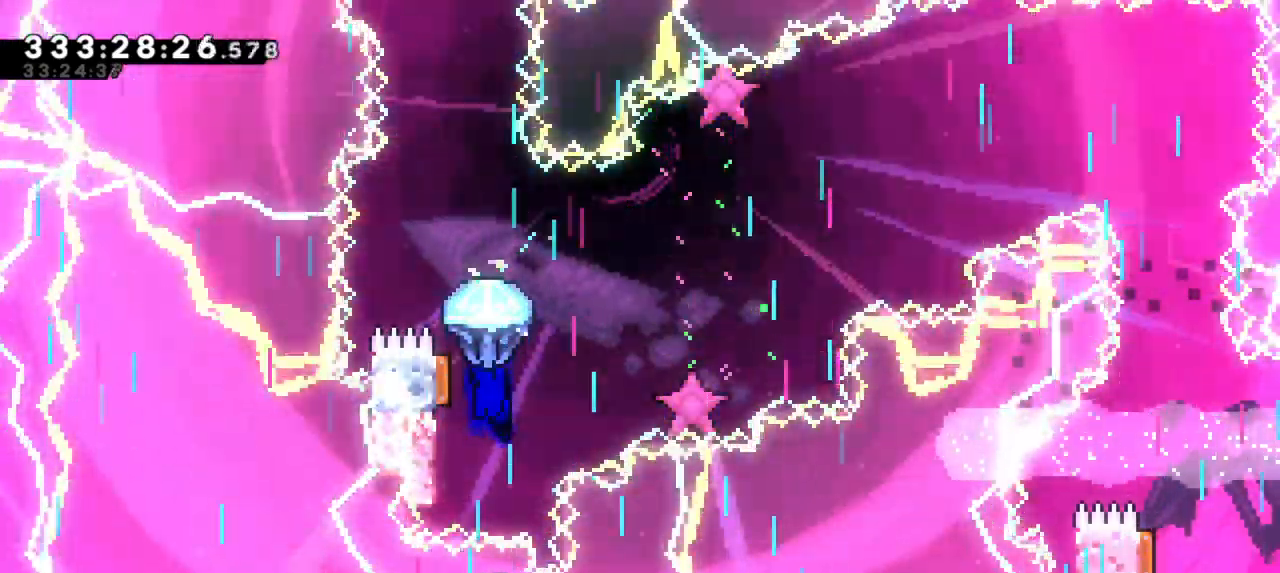
{"keys": ["grab"], "events": [[150, "down", "down"], [433, "down", "up"]]}
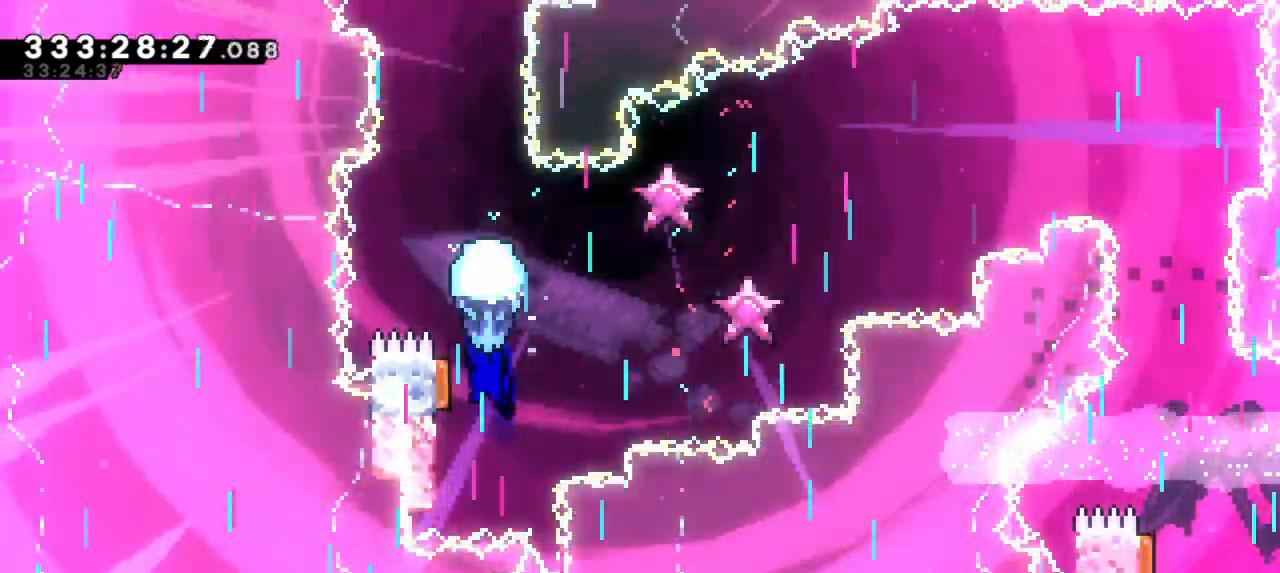
{"keys": ["down", "grab"], "events": [[450, "down", "down"]]}
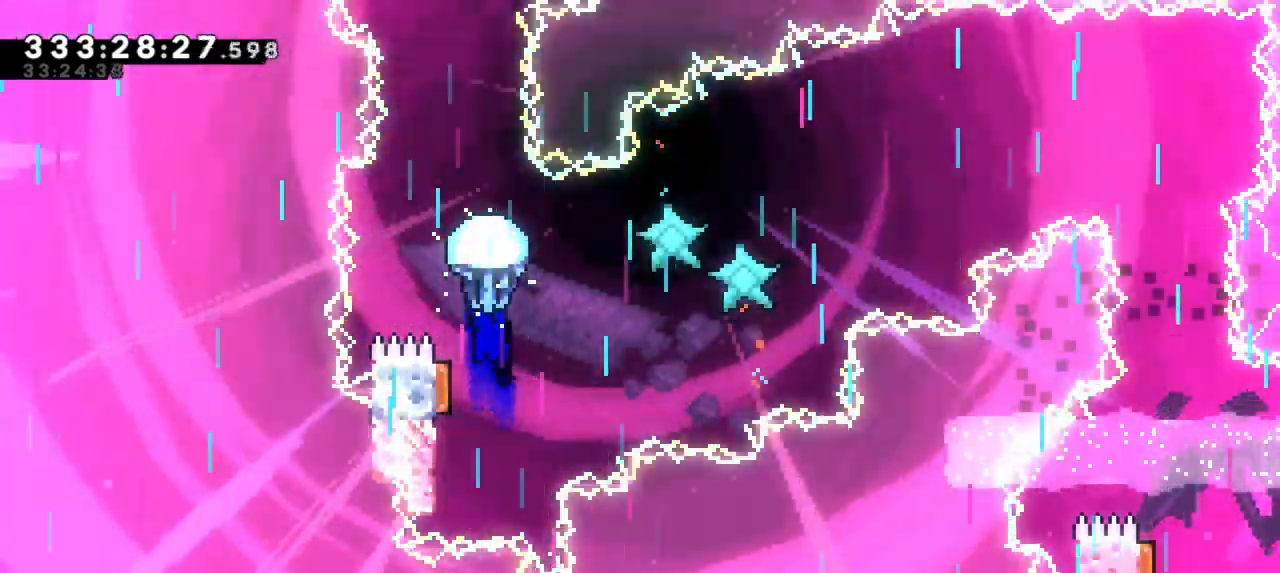
{"keys": ["grab"], "events": [[383, "down", "up"]]}
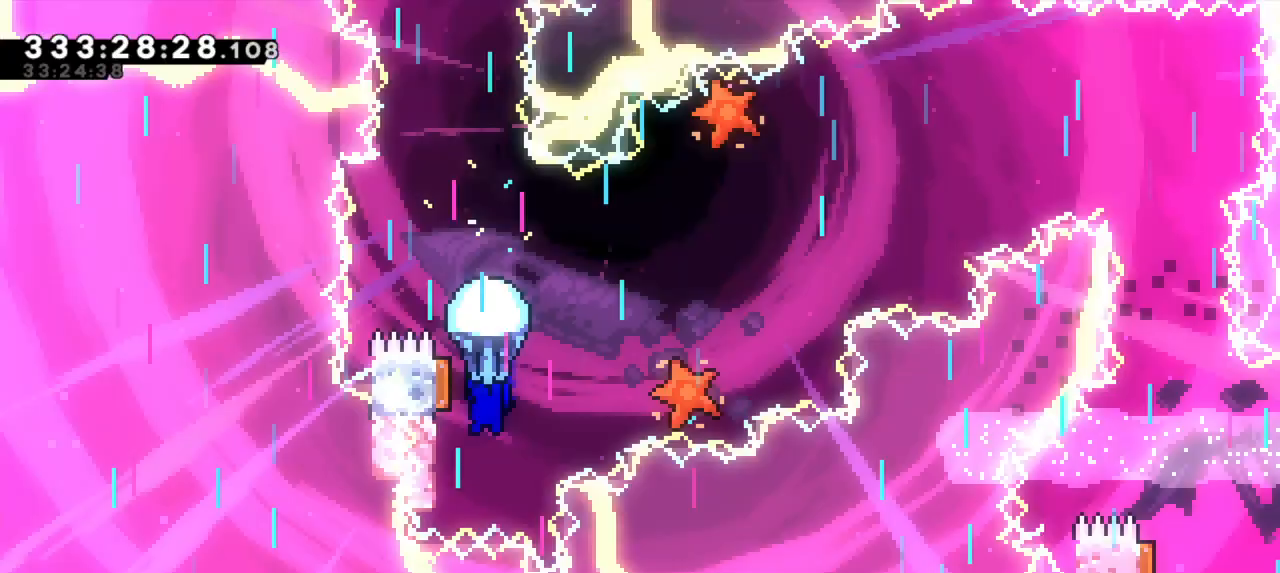
{"keys": ["grab", "right"], "events": [[83, "left", "down"], [267, "right", "down"], [300, "left", "up"]]}
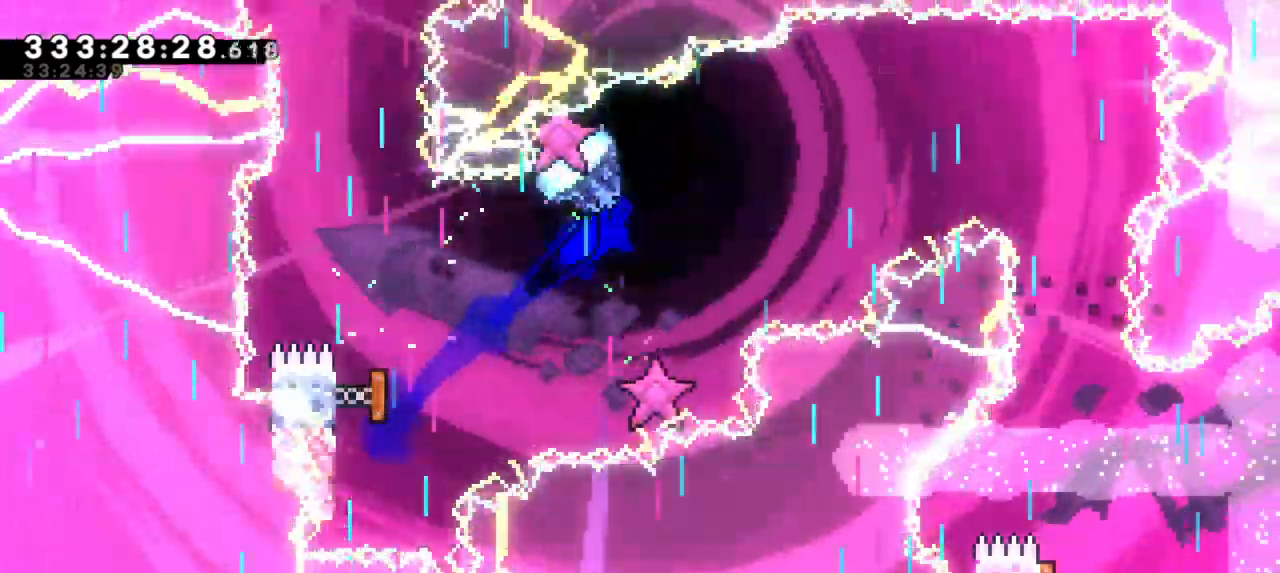
{"keys": ["grab"], "events": [[433, "right", "up"]]}
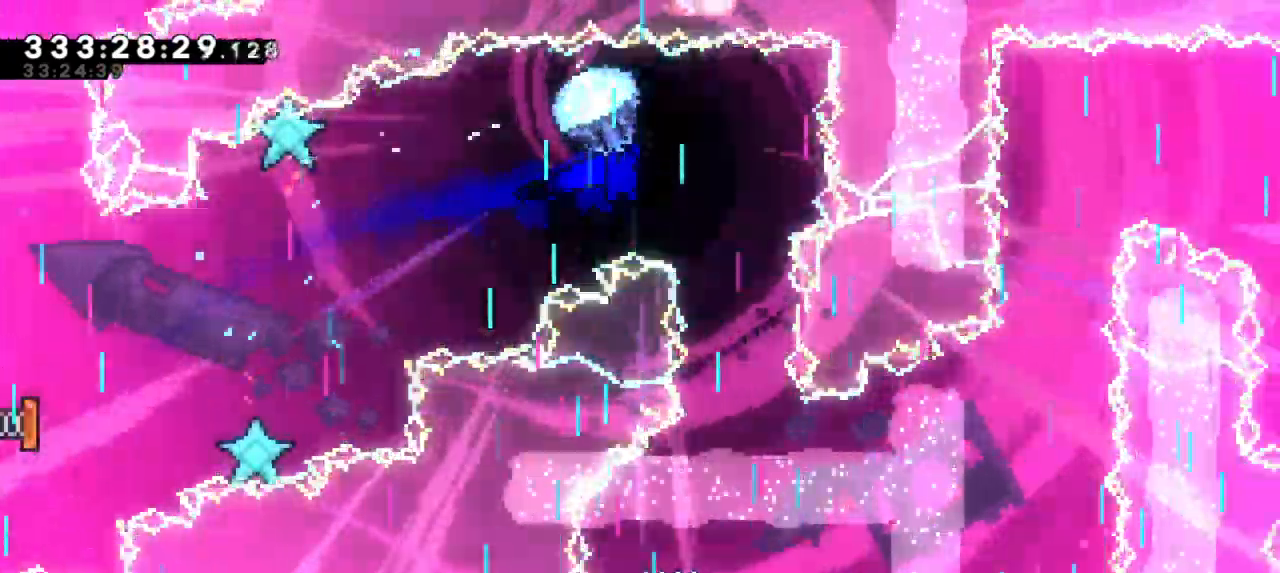
{"keys": ["grab"], "events": [[83, "down", "down"], [433, "down", "up"]]}
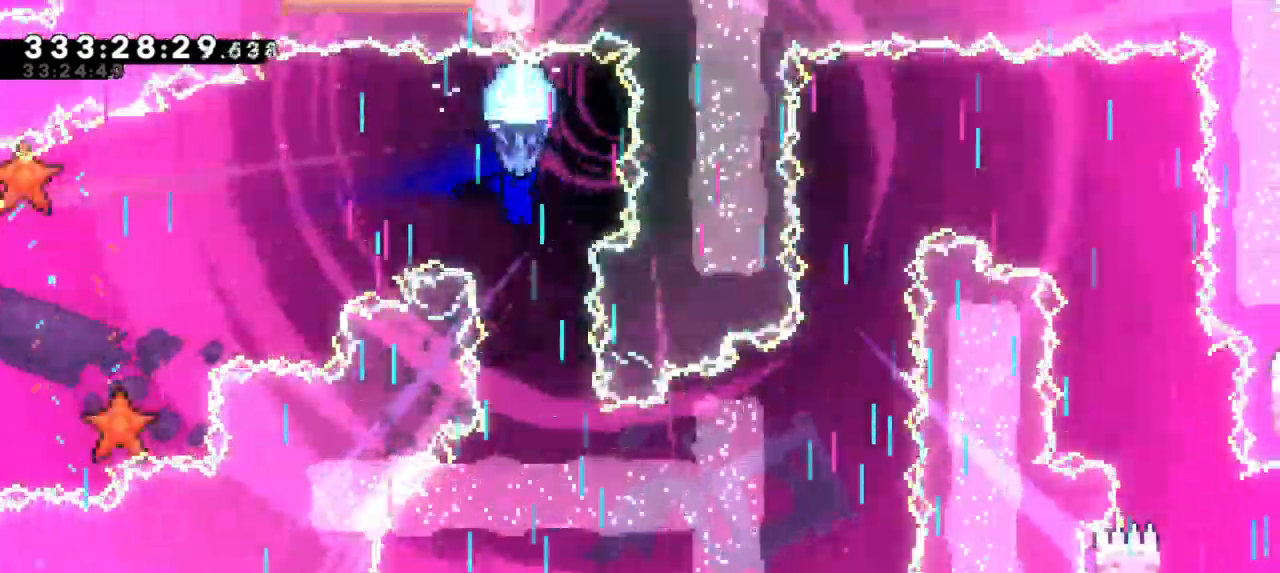
{"keys": ["down", "grab"], "events": [[50, "right", "down"], [133, "right", "up"], [483, "down", "down"]]}
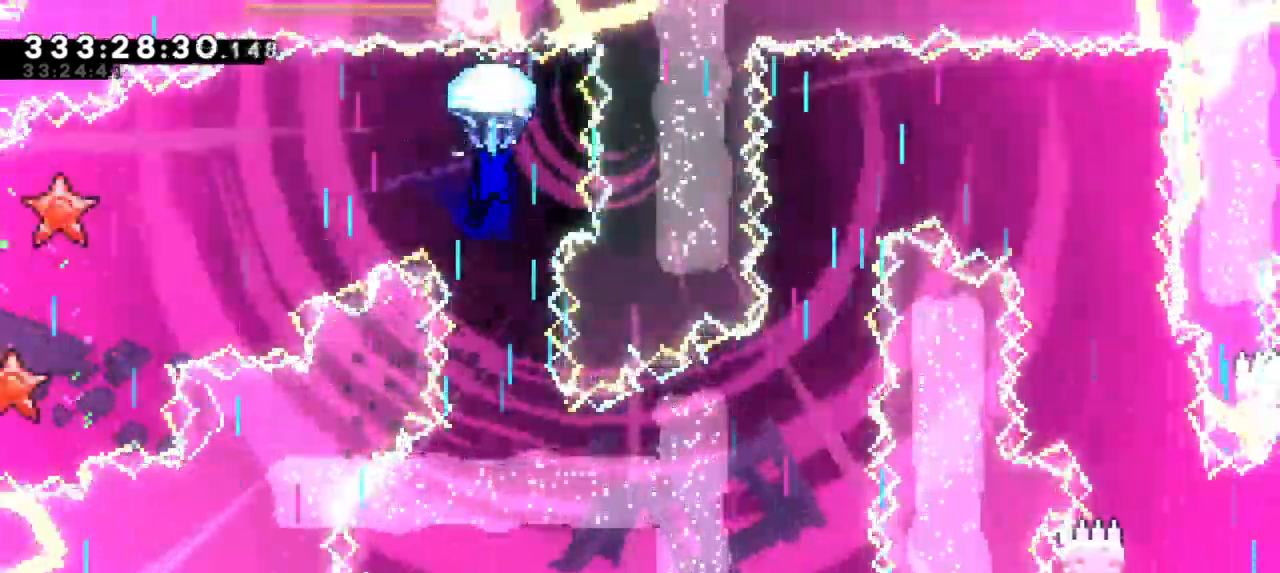
{"keys": ["grab"], "events": [[217, "down", "up"], [300, "right", "down"], [417, "right", "up"]]}
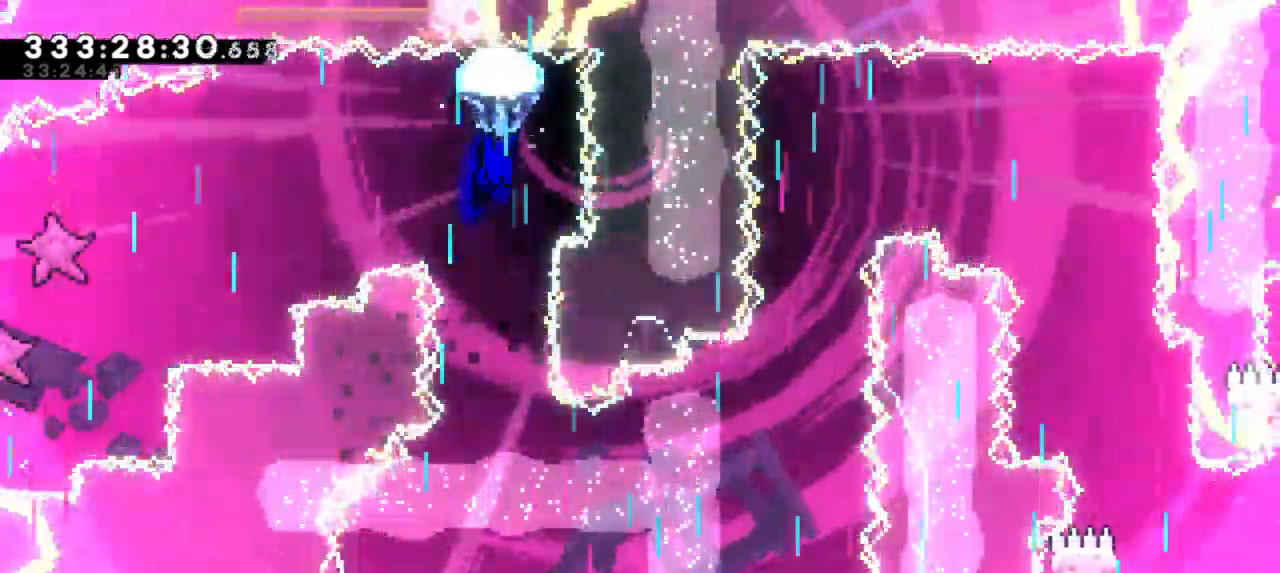
{"keys": ["down", "grab"], "events": [[83, "down", "down"]]}
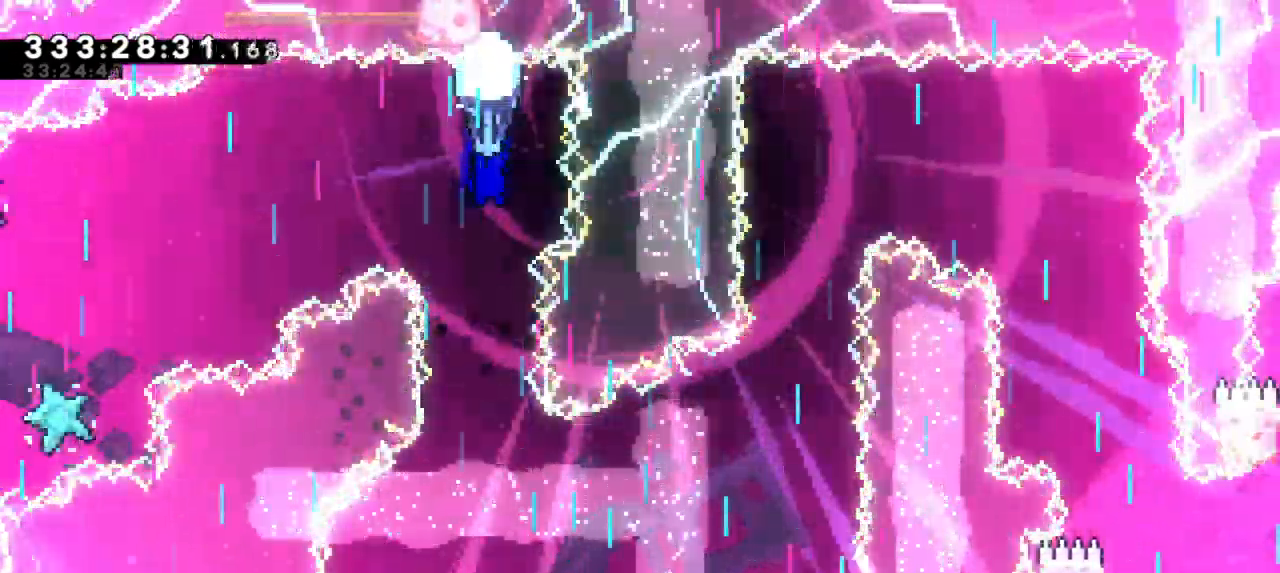
{"keys": ["down", "grab"], "events": [[50, "down", "up"], [150, "right", "down"], [200, "right", "up"], [483, "down", "down"]]}
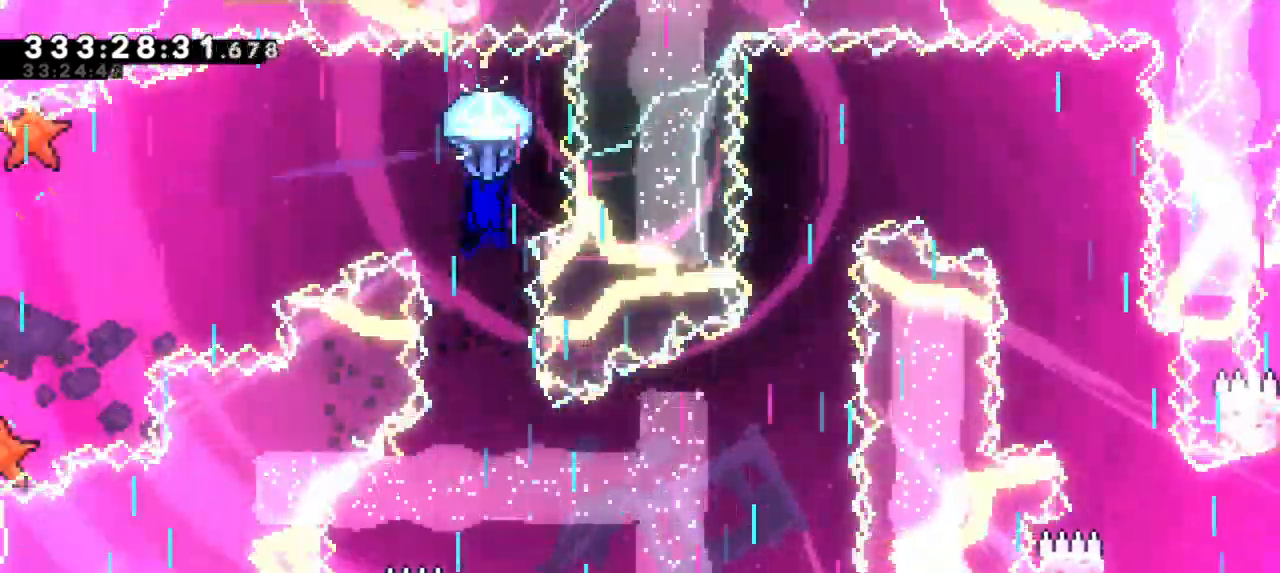
{"keys": ["down", "grab"], "events": [[83, "down", "up"], [183, "right", "down"], [250, "right", "up"], [383, "down", "down"]]}
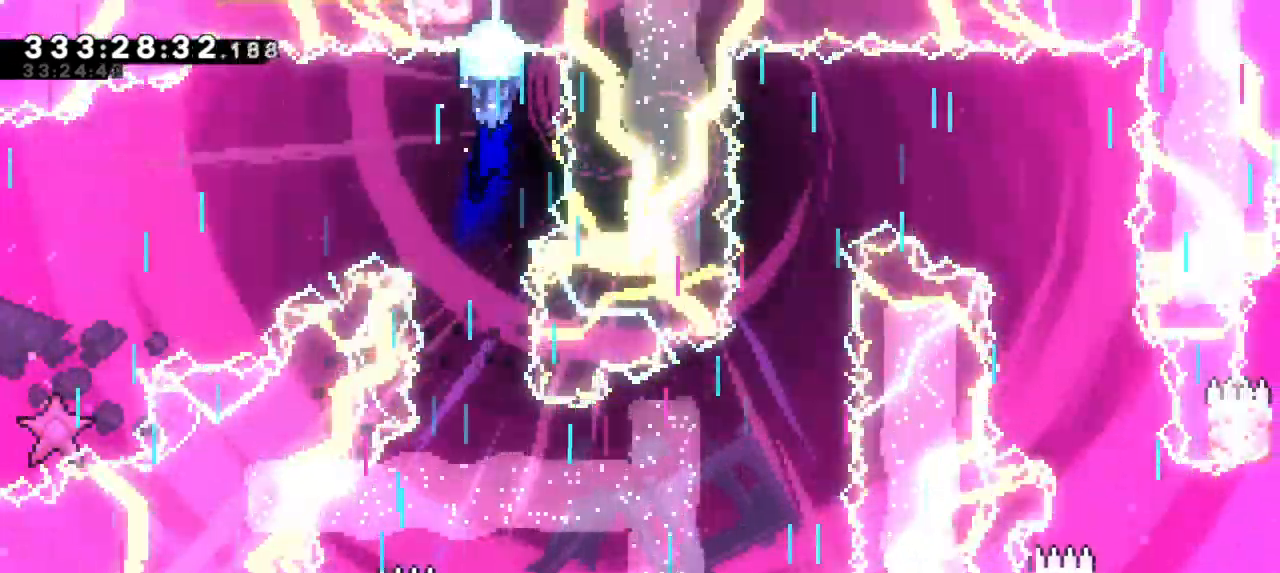
{"keys": ["grab"], "events": [[483, "down", "up"]]}
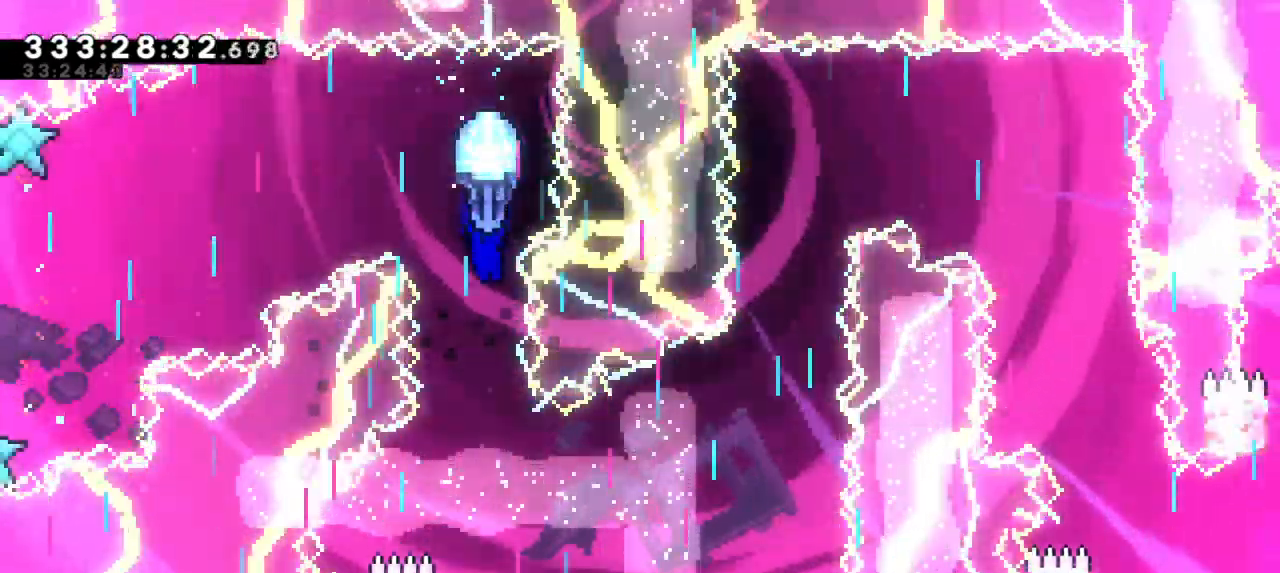
{"keys": ["grab"], "events": []}
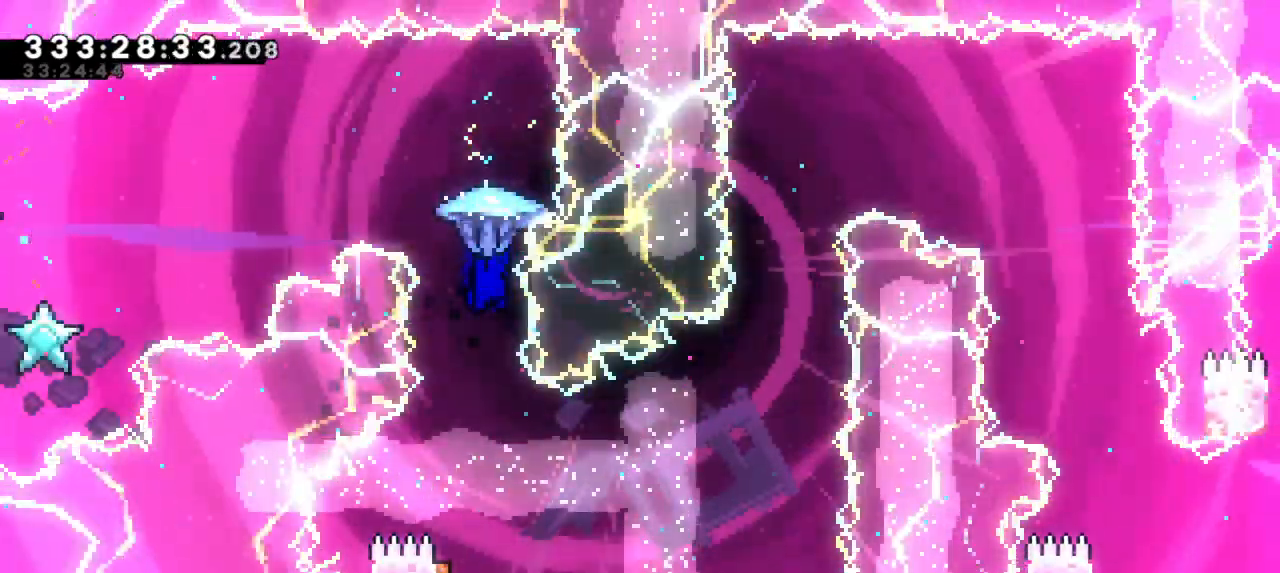
{"keys": ["grab"], "events": []}
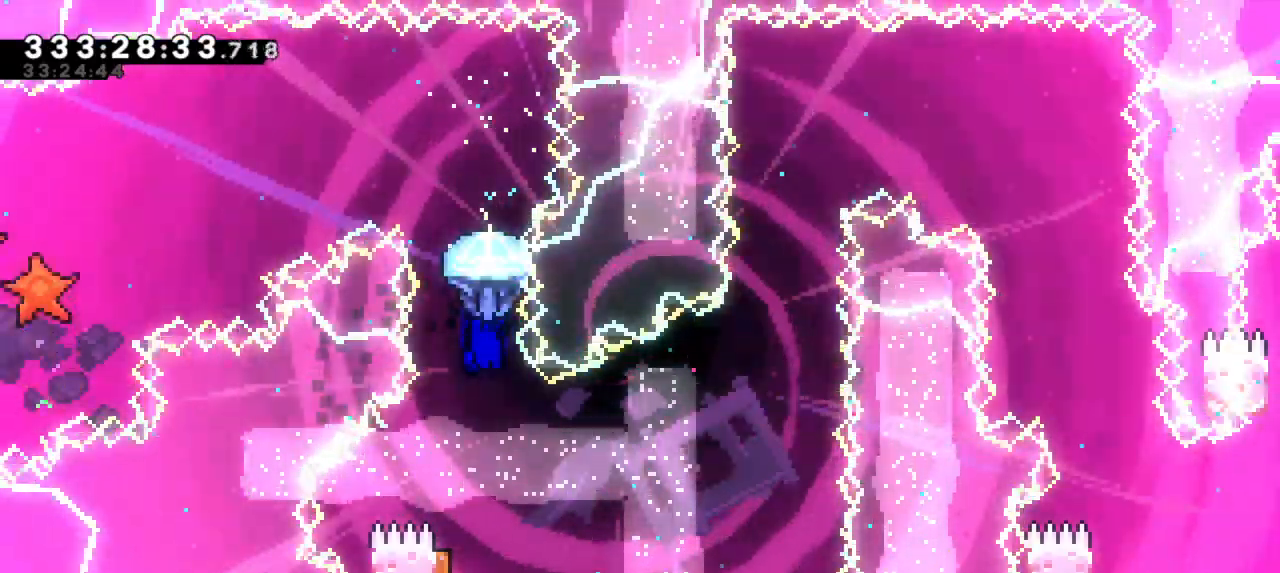
{"keys": [], "events": [[300, "grab", "up"]]}
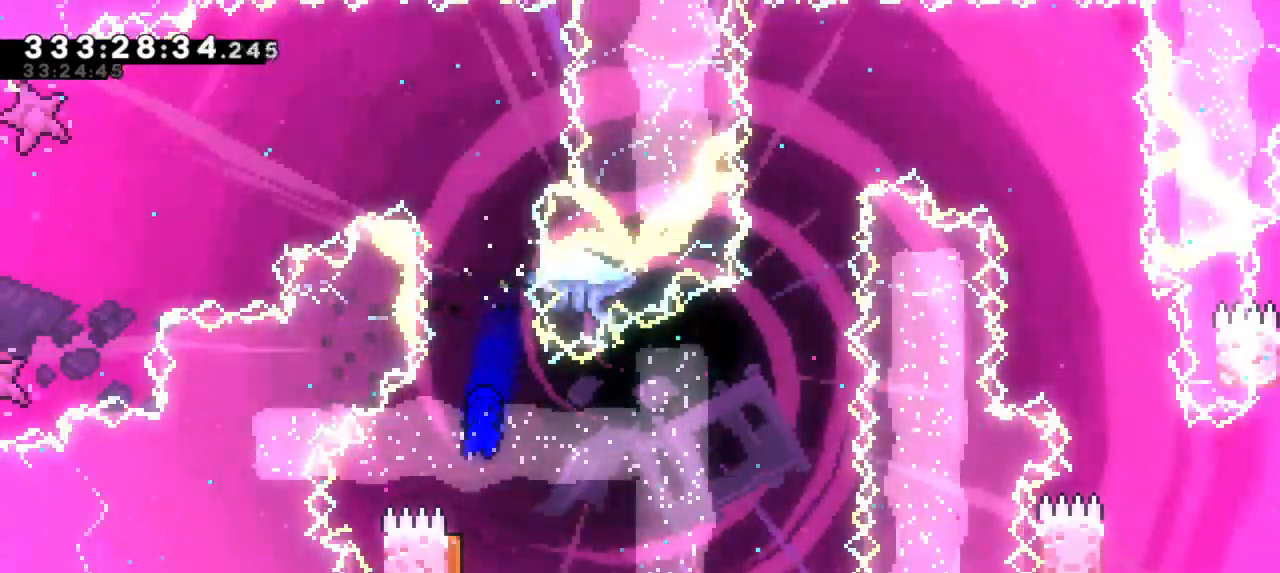
{"keys": [], "events": [[267, "left", "down"], [350, "left", "up"]]}
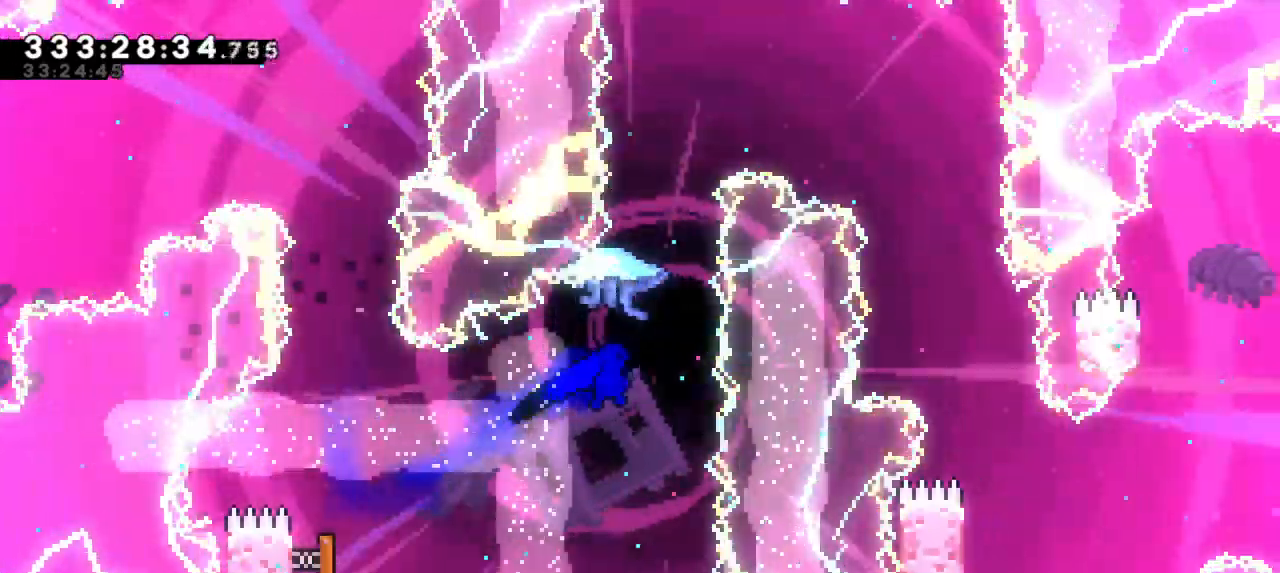
{"keys": ["grab"], "events": [[200, "dash", "down"], [233, "up", "down"], [300, "up", "up"], [333, "grab", "down"], [383, "dash", "up"]]}
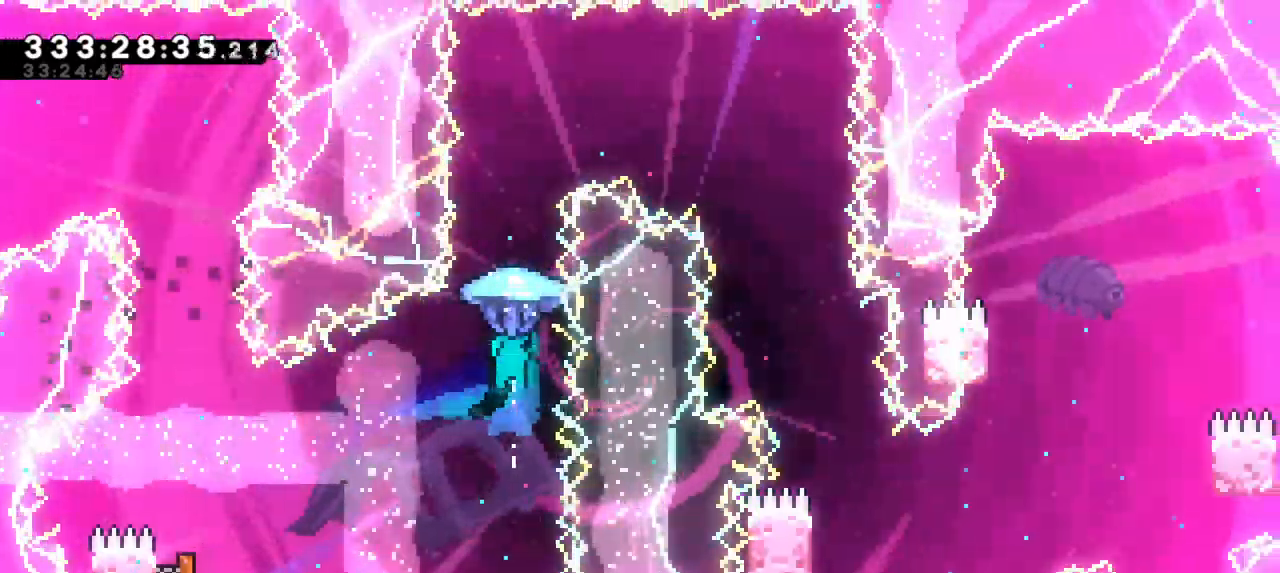
{"keys": ["grab", "right"], "events": [[200, "right", "down"]]}
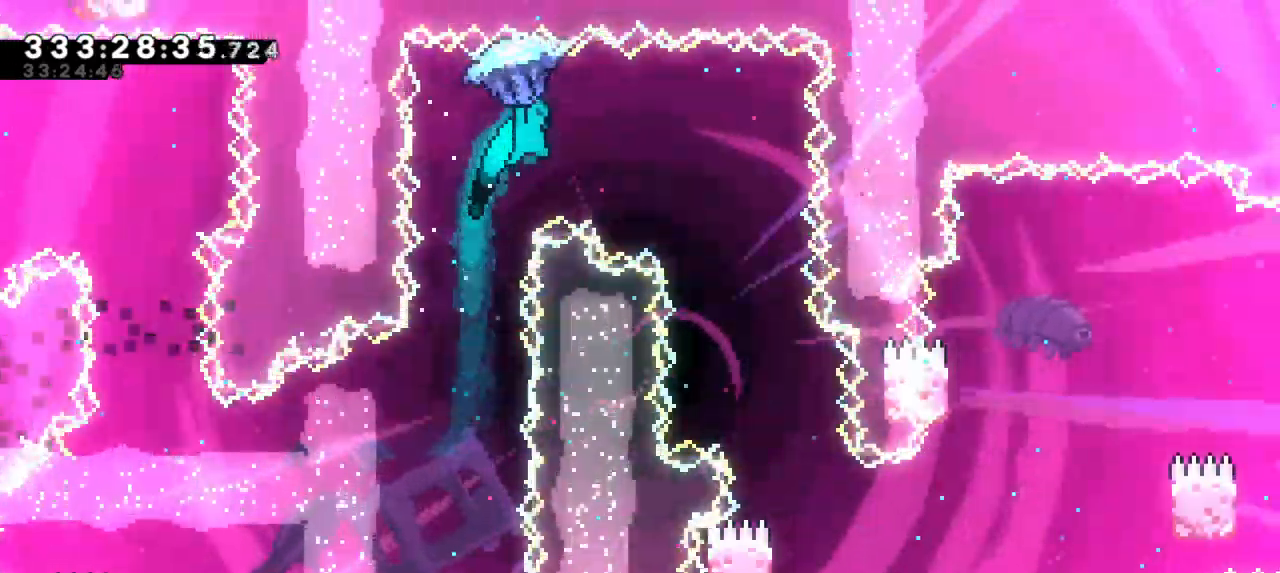
{"keys": ["grab"], "events": [[250, "right", "up"]]}
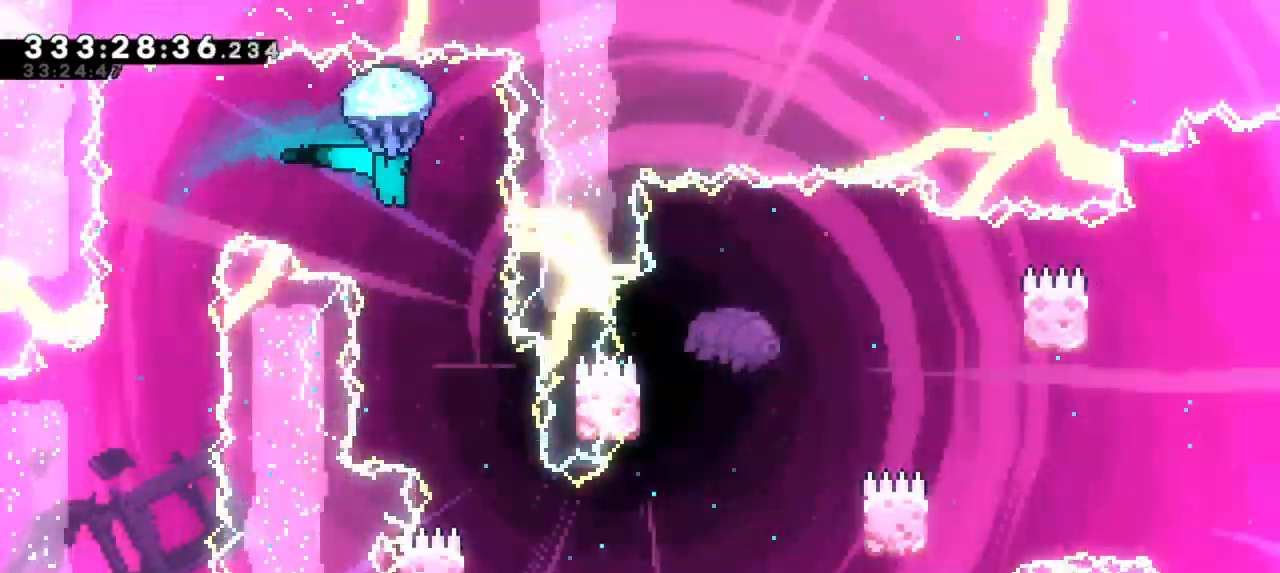
{"keys": ["grab"], "events": [[100, "right", "down"], [233, "right", "up"]]}
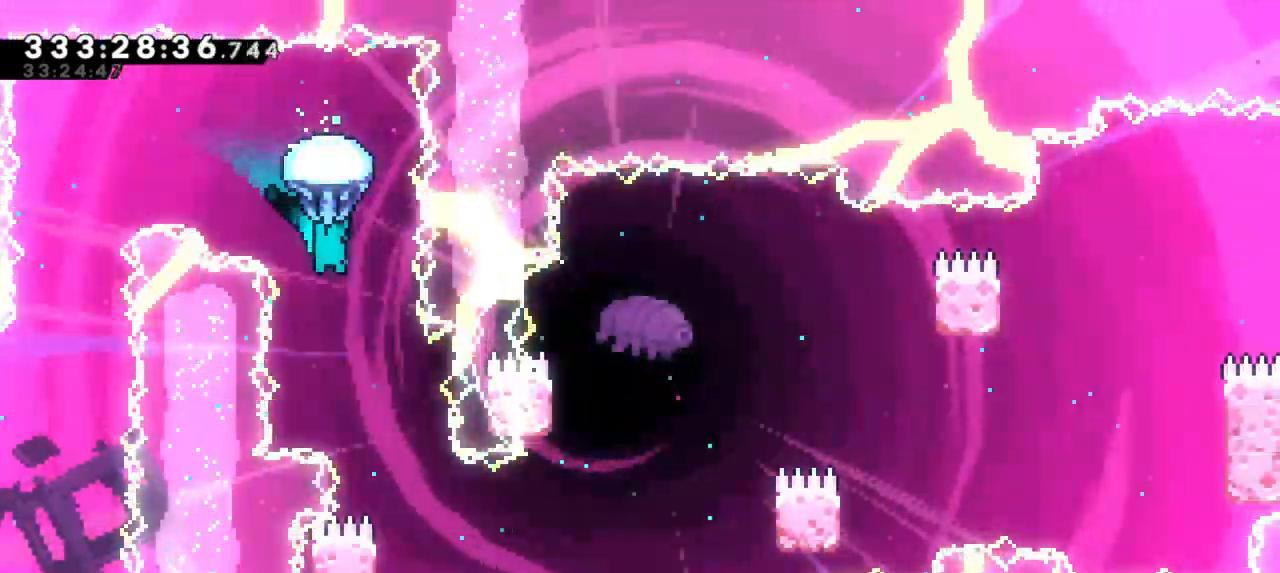
{"keys": ["grab"], "events": [[250, "right", "down"], [400, "right", "up"]]}
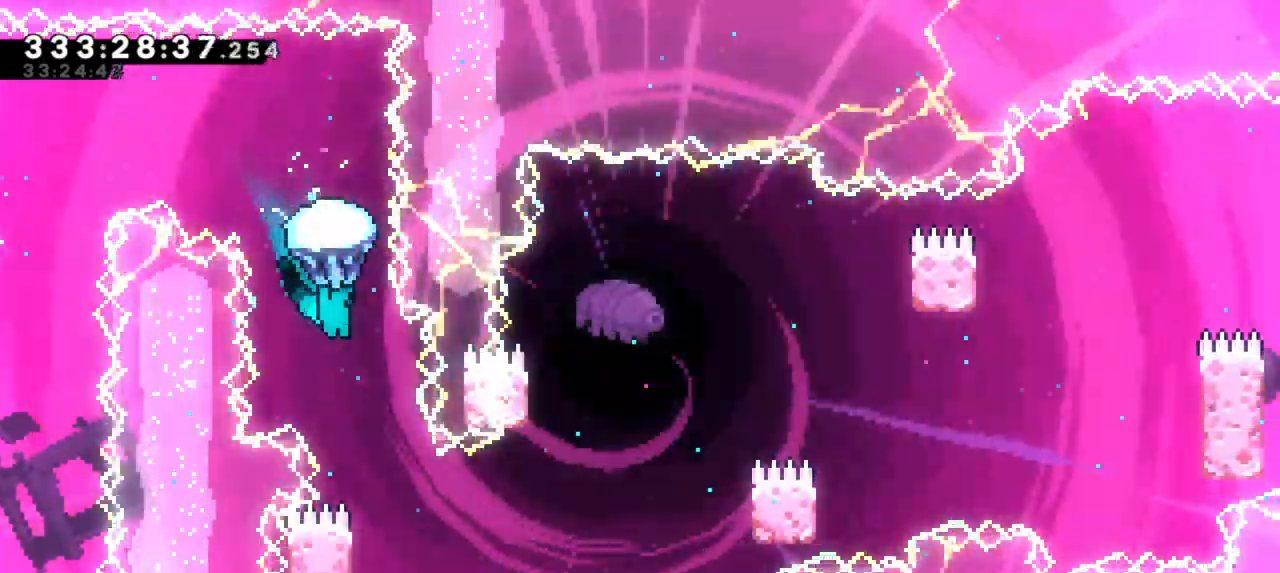
{"keys": ["grab", "right"], "events": [[433, "right", "down"]]}
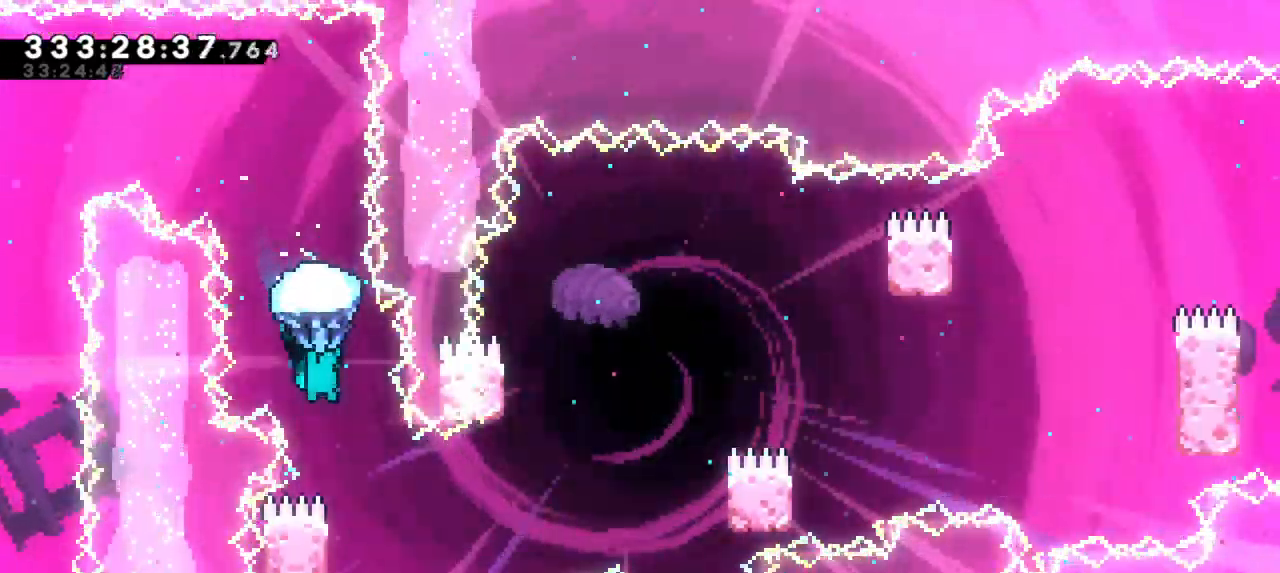
{"keys": ["grab", "right"], "events": [[100, "right", "up"], [467, "right", "down"]]}
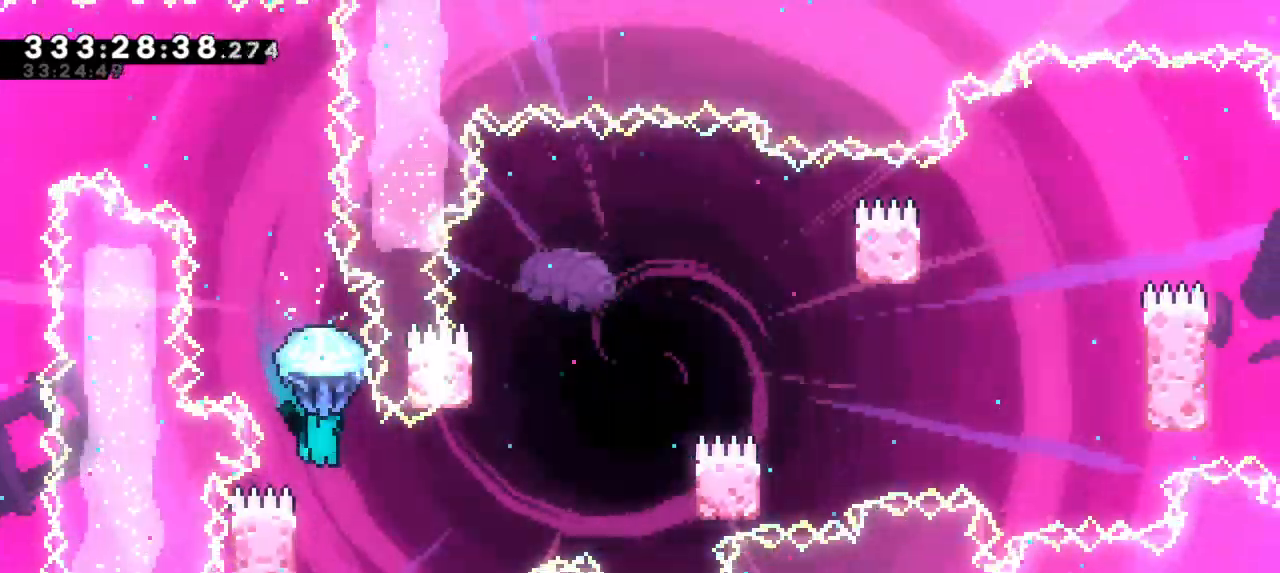
{"keys": ["grab", "left"], "events": [[83, "right", "up"], [267, "left", "down"]]}
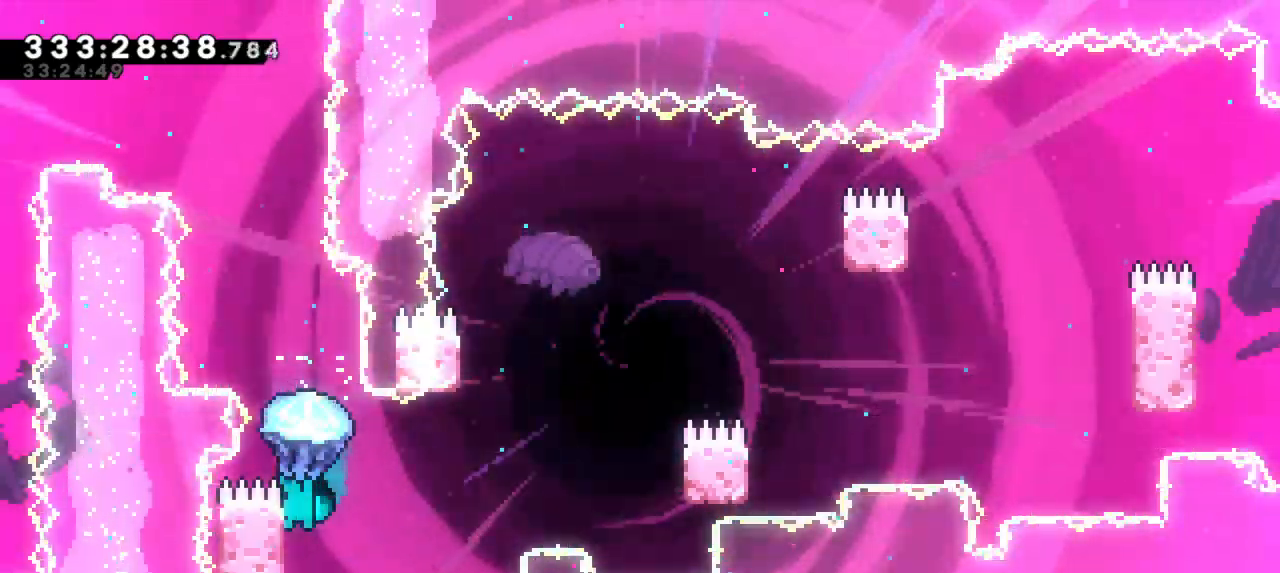
{"keys": ["grab", "jump2", "right"], "events": [[67, "right", "down"], [117, "jump2", "down"], [117, "left", "up"]]}
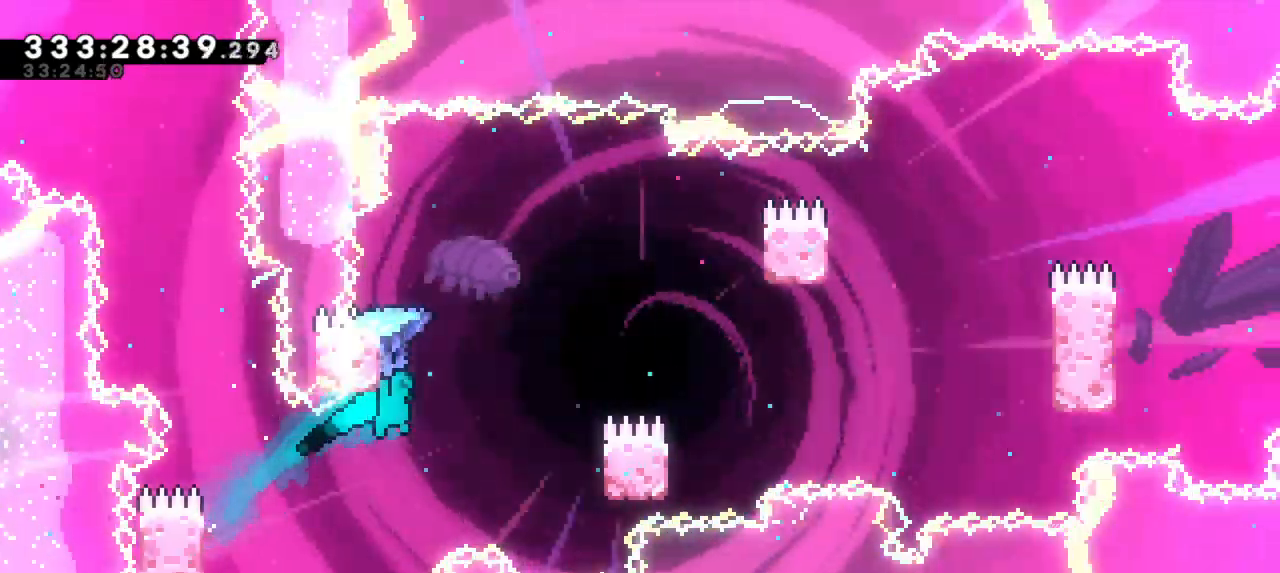
{"keys": ["grab", "jump2", "left"], "events": [[333, "jump2", "up"], [400, "right", "up"], [450, "left", "down"], [483, "jump2", "down"]]}
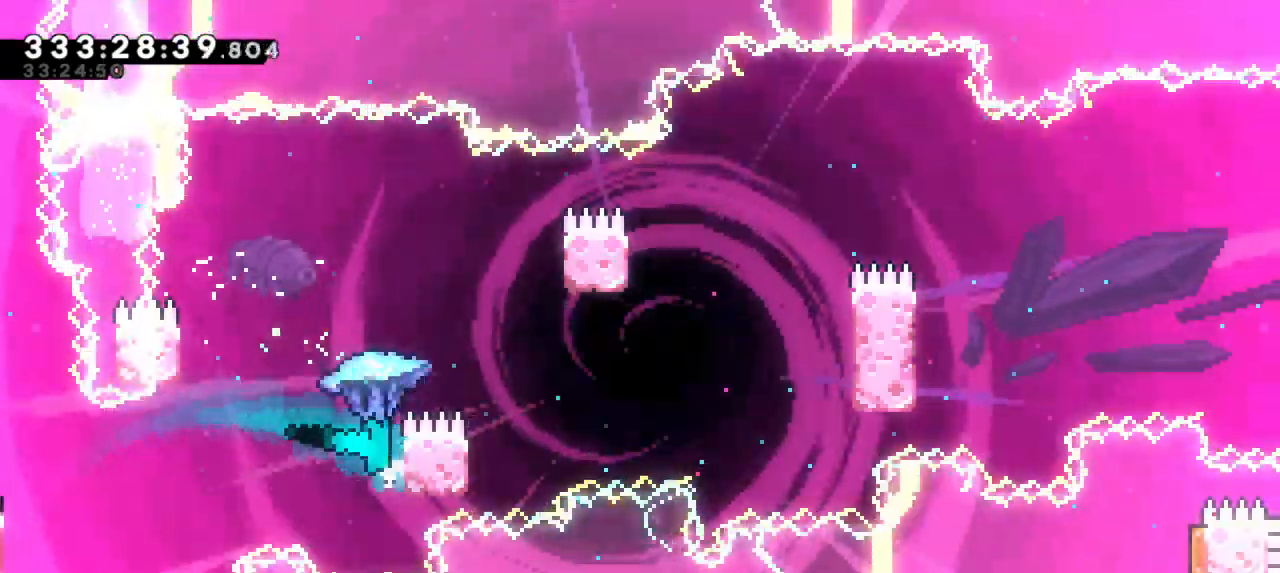
{"keys": ["grab", "right"], "events": [[433, "jump2", "up"], [483, "left", "up"], [483, "right", "down"]]}
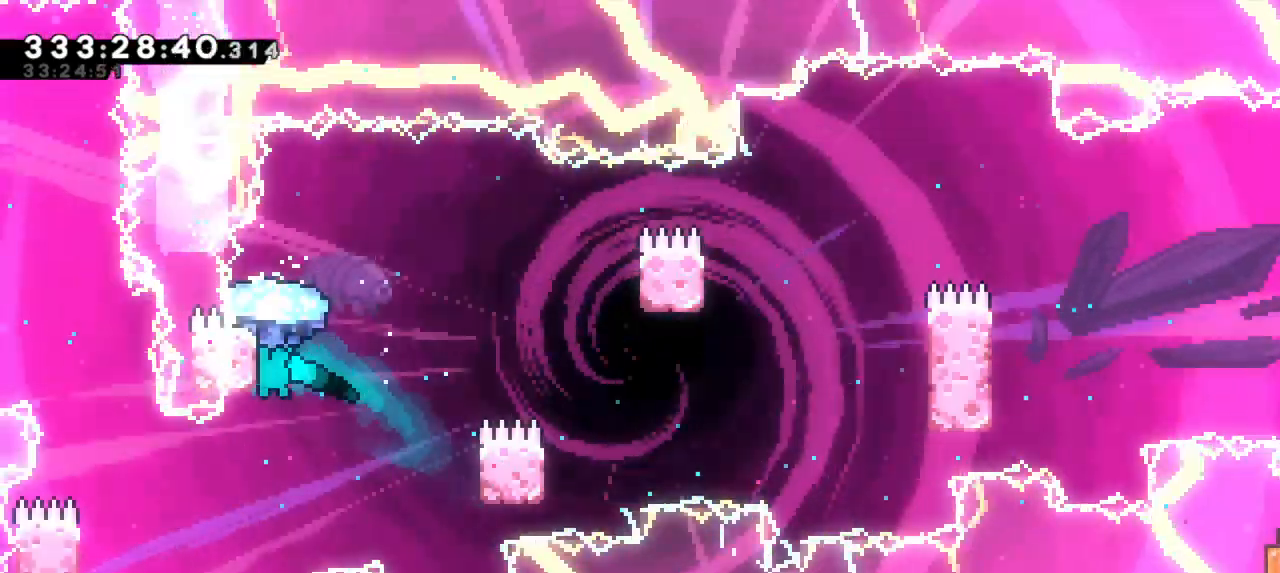
{"keys": ["grab", "right"], "events": [[17, "jump2", "down"], [267, "jump2", "up"]]}
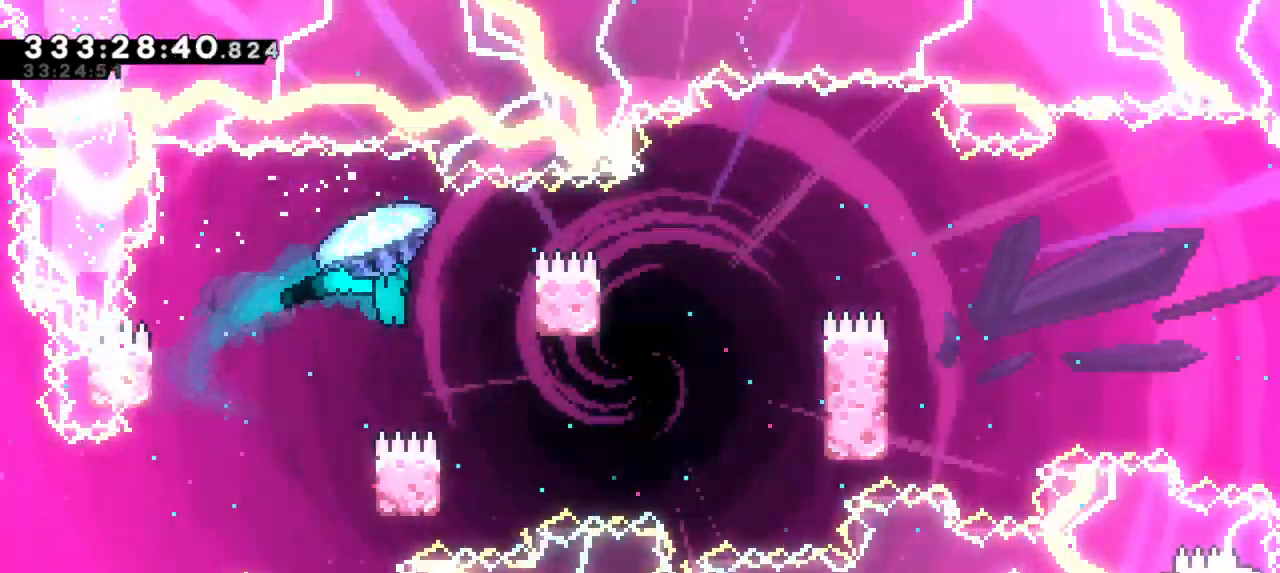
{"keys": ["grab"], "events": [[100, "right", "up"]]}
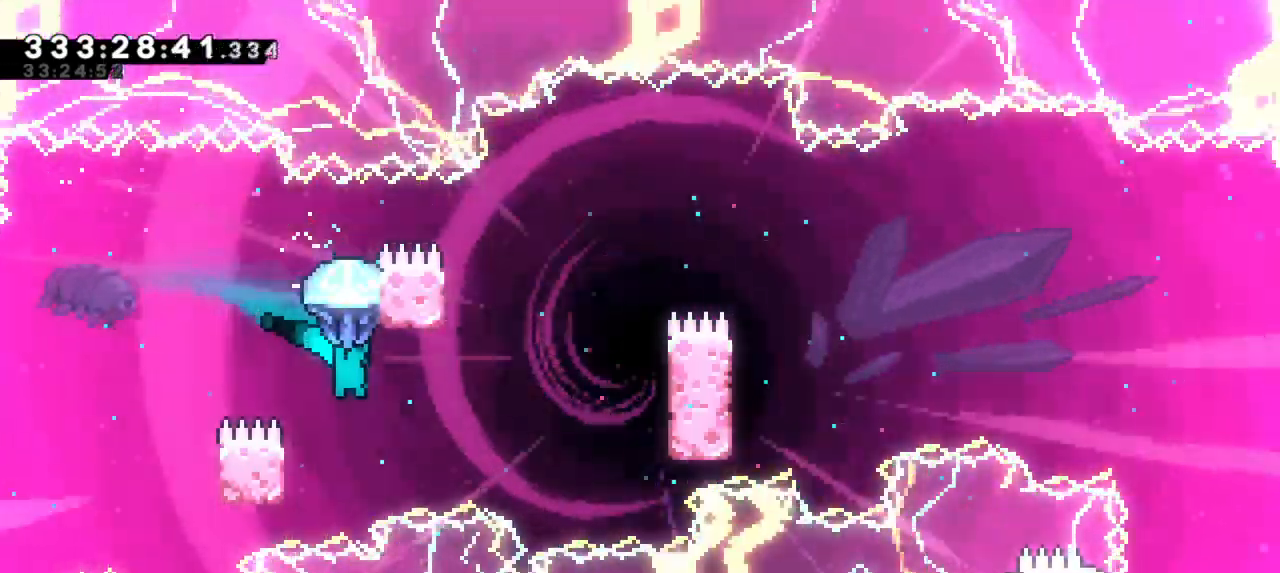
{"keys": ["grab", "jump2", "left", "right"], "events": [[183, "left", "down"], [450, "right", "down"], [483, "jump2", "down"]]}